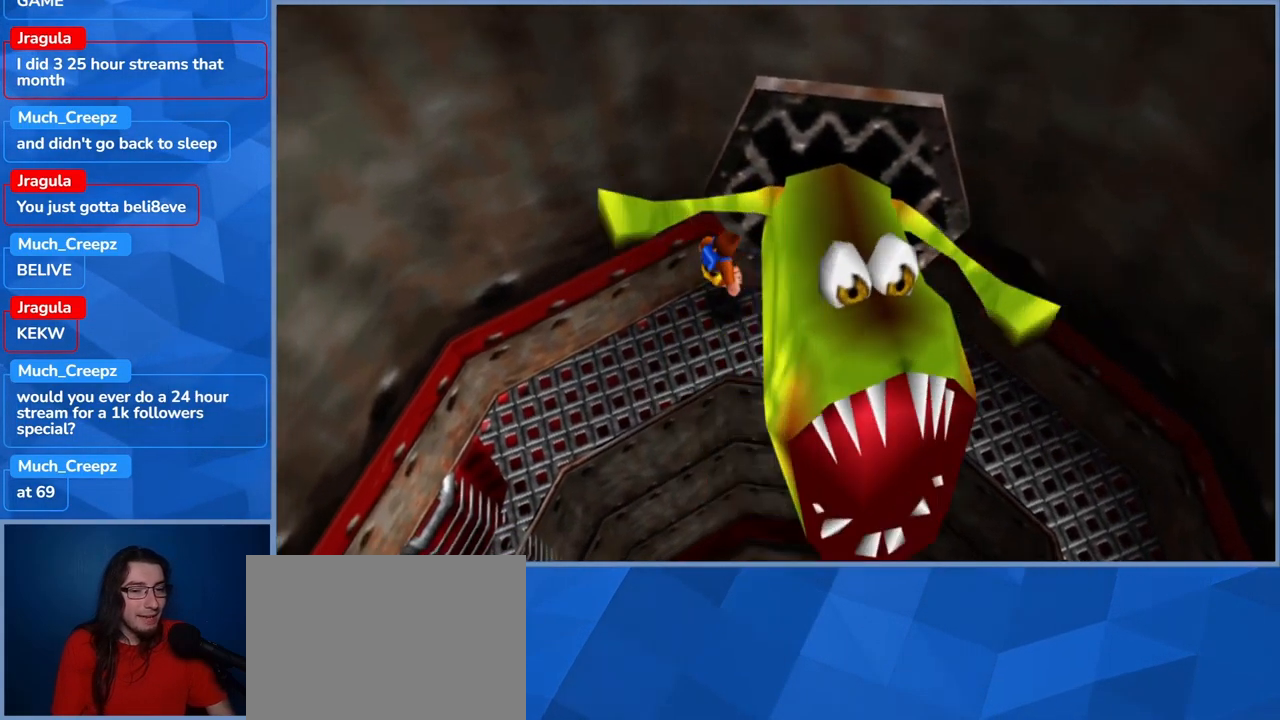
Gameplay with a controller (Xbox layout); each line is a JSON object with the inputs held at the frame after it (dt_ms = milliseconds from this image to that frame). "events" lists button and stick changes between this image and that frame as [ms after this image, input, new state], when the widget could be followed in between. Not read: DPAD_DOWN DPAD_RIGHT DPAD_UP L3 R3.
{"dt_ms": 500, "buttons": [], "left_stick": "right", "right_stick": "center", "events": []}
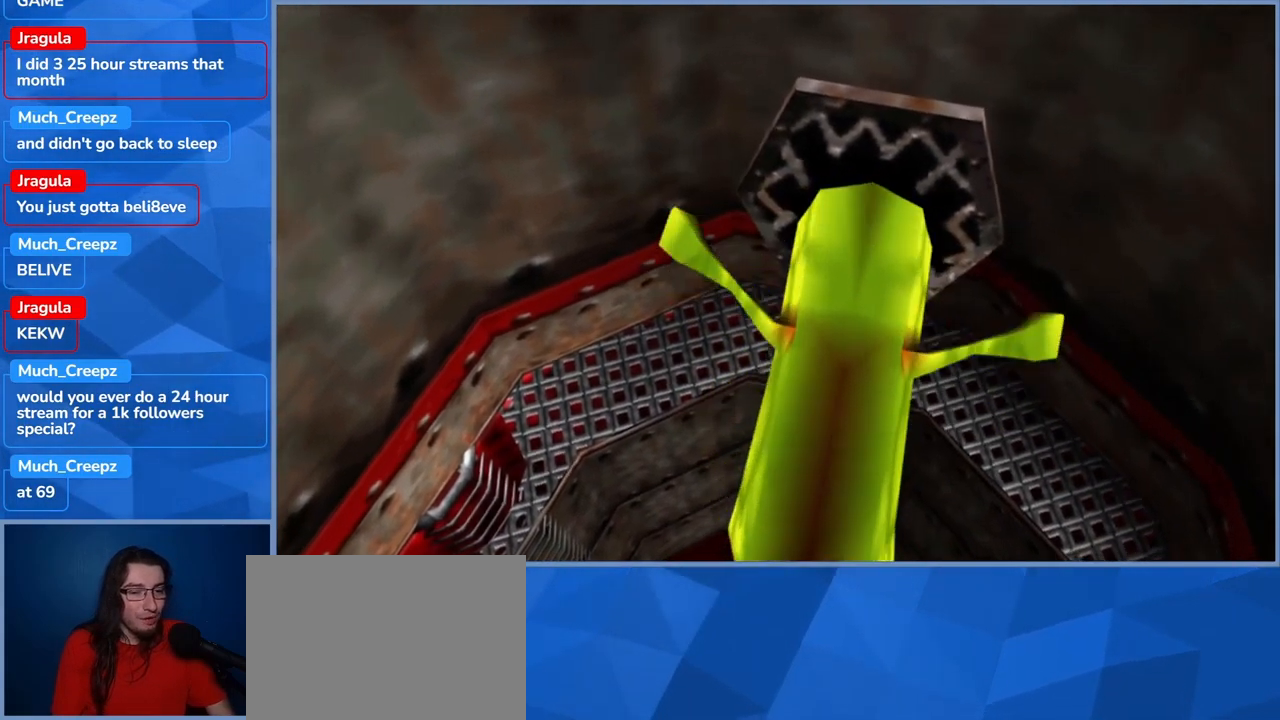
{"dt_ms": 500, "buttons": [], "left_stick": "left", "right_stick": "center", "events": [[167, "left_stick", "center"], [467, "left_stick", "left"]]}
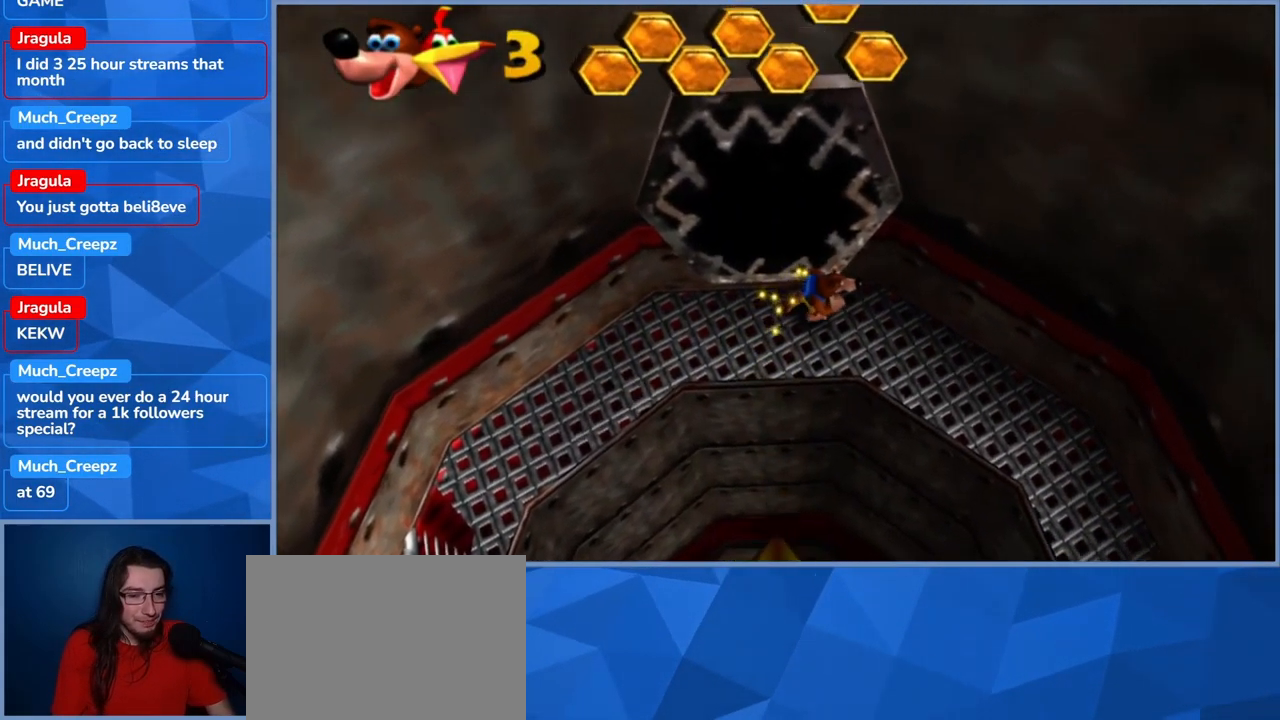
{"dt_ms": 500, "buttons": [], "left_stick": "left", "right_stick": "center", "events": []}
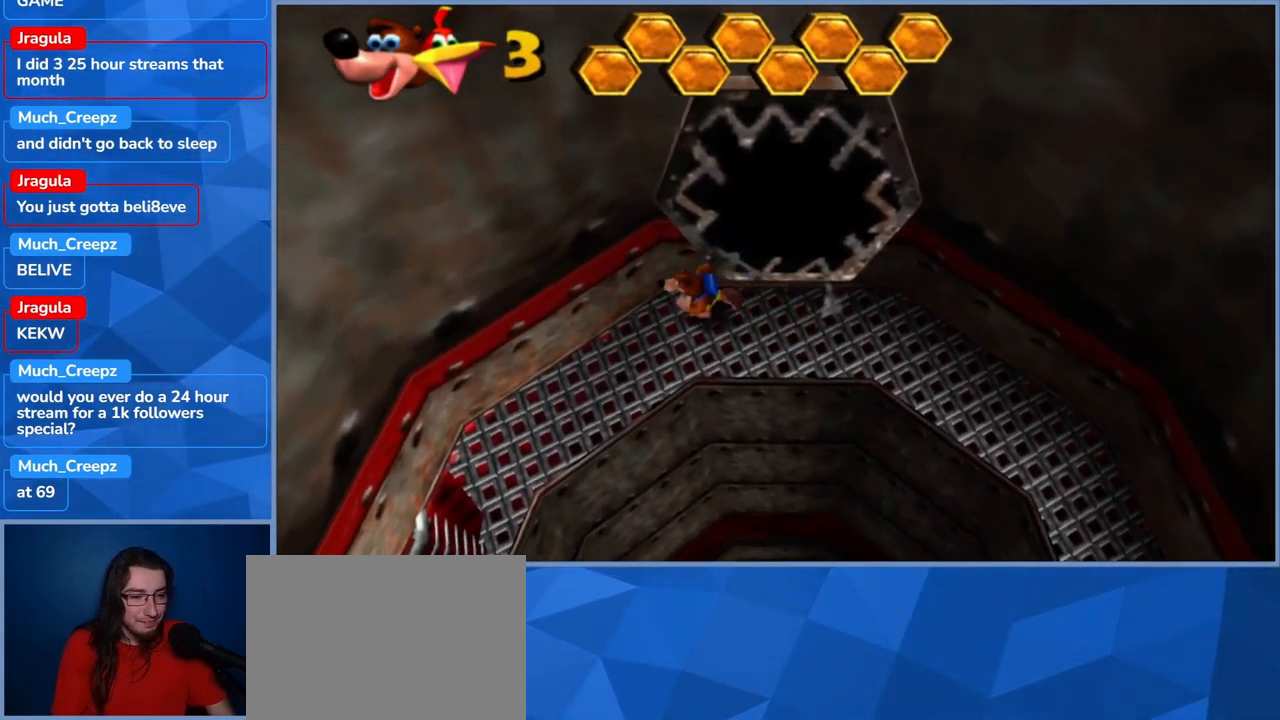
{"dt_ms": 1000, "buttons": ["A"], "left_stick": "left", "right_stick": "center", "events": [[734, "A", "down"]]}
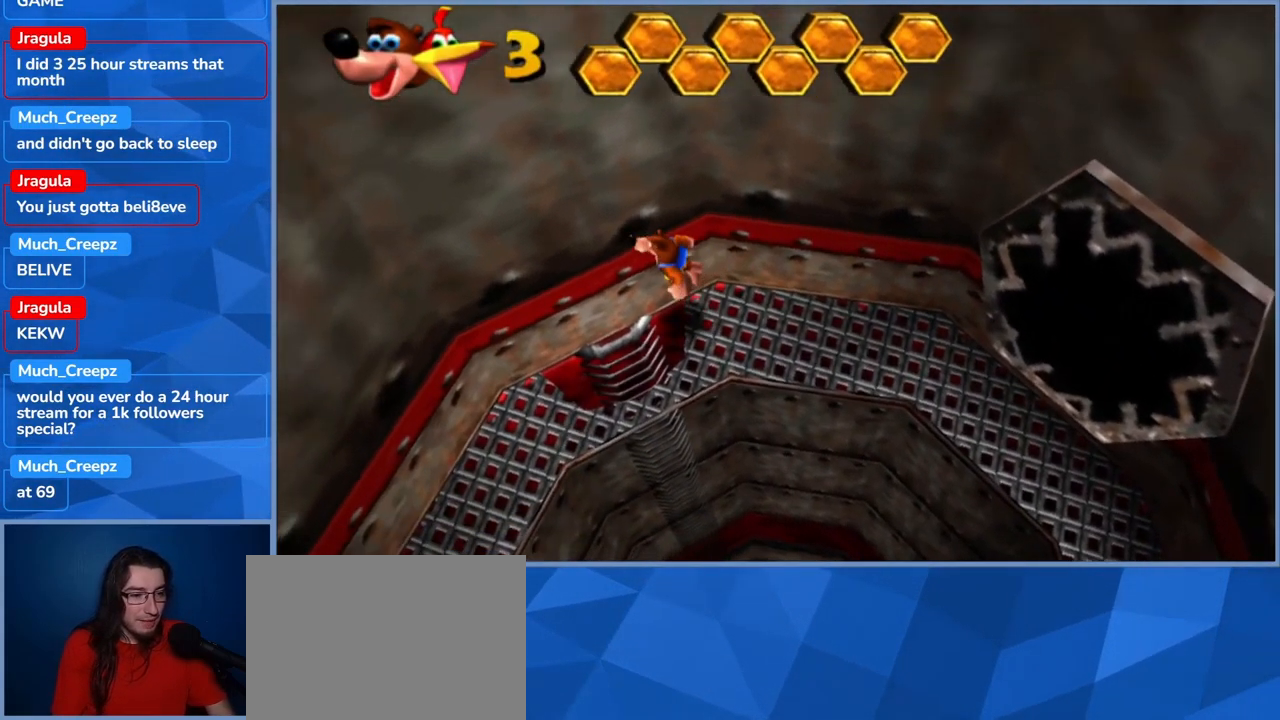
{"dt_ms": 501, "buttons": [], "left_stick": "left", "right_stick": "center", "events": [[367, "A", "up"]]}
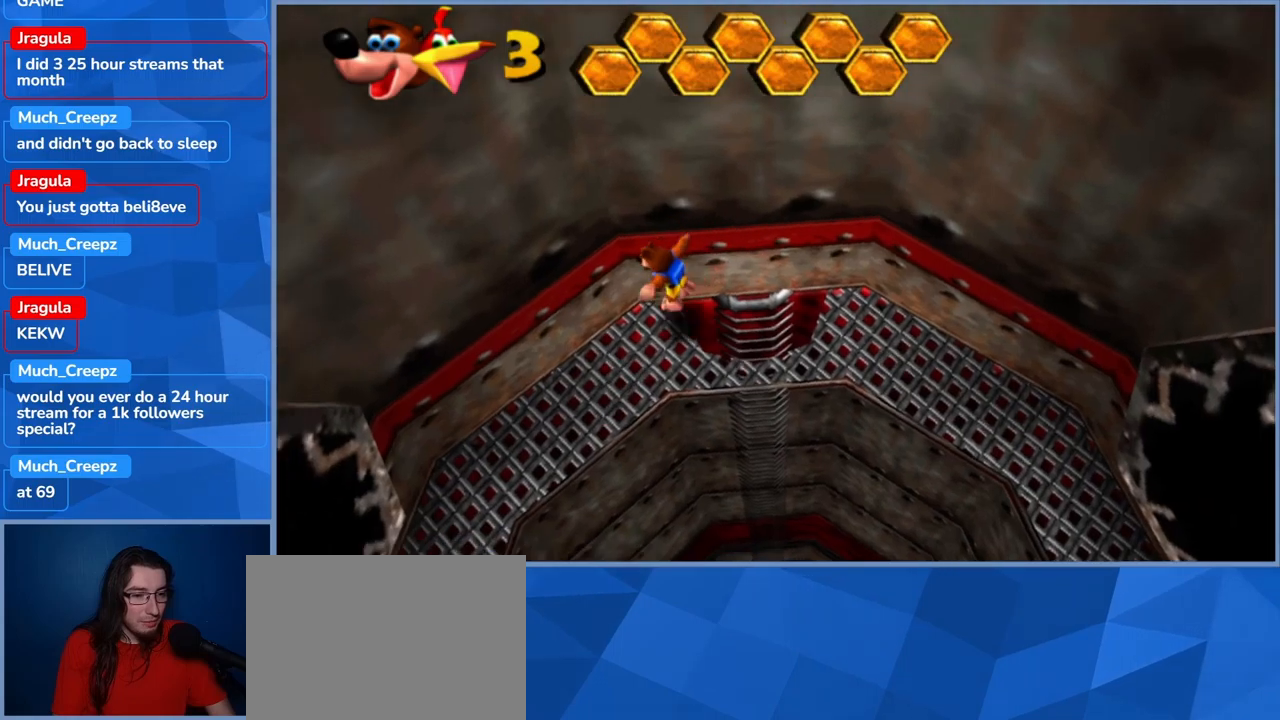
{"dt_ms": 500, "buttons": ["A"], "left_stick": "left", "right_stick": "center", "events": [[283, "A", "down"]]}
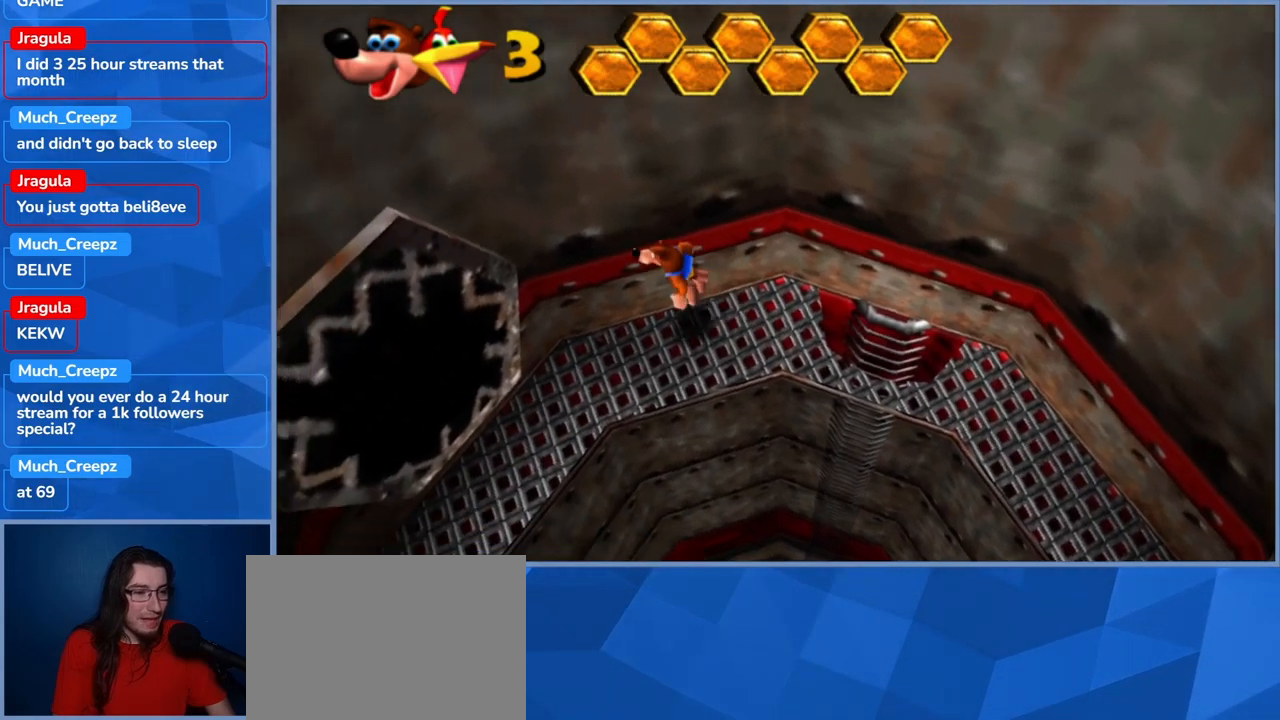
{"dt_ms": 500, "buttons": ["X"], "left_stick": "left", "right_stick": "center", "events": [[166, "A", "up"], [283, "X", "down"]]}
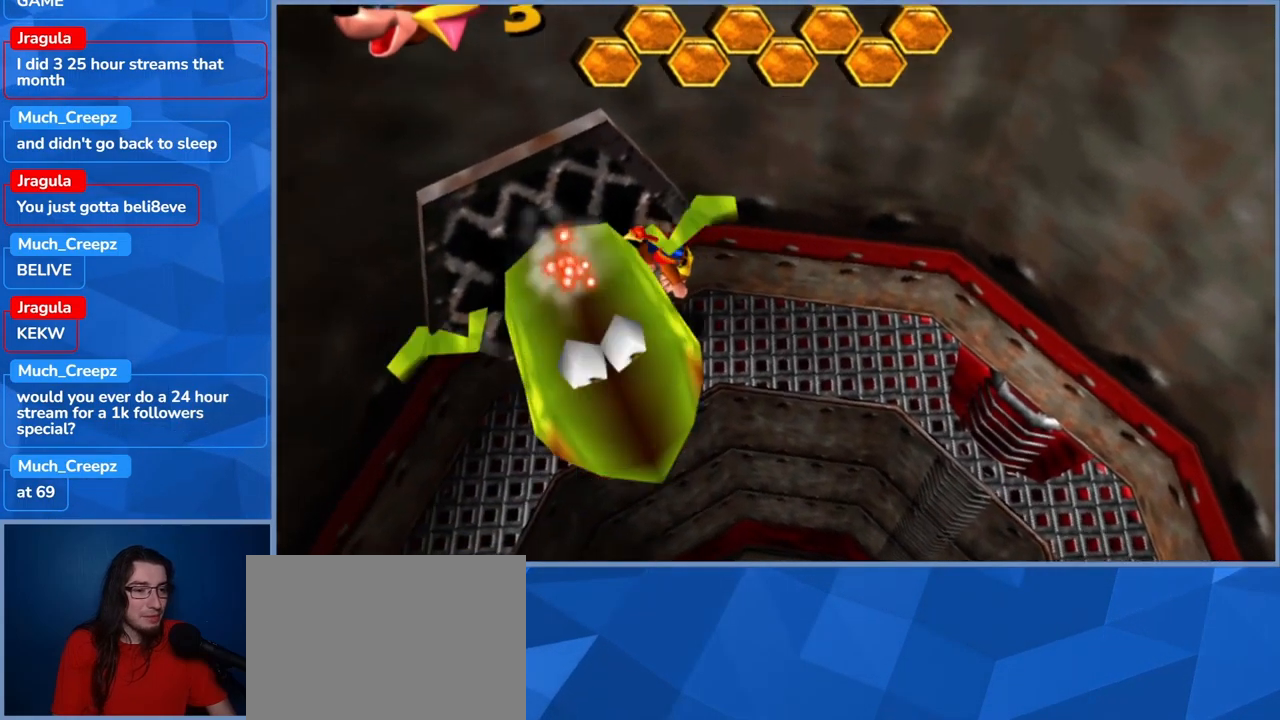
{"dt_ms": 500, "buttons": [], "left_stick": "center", "right_stick": "center", "events": [[366, "X", "up"], [383, "left_stick", "center"]]}
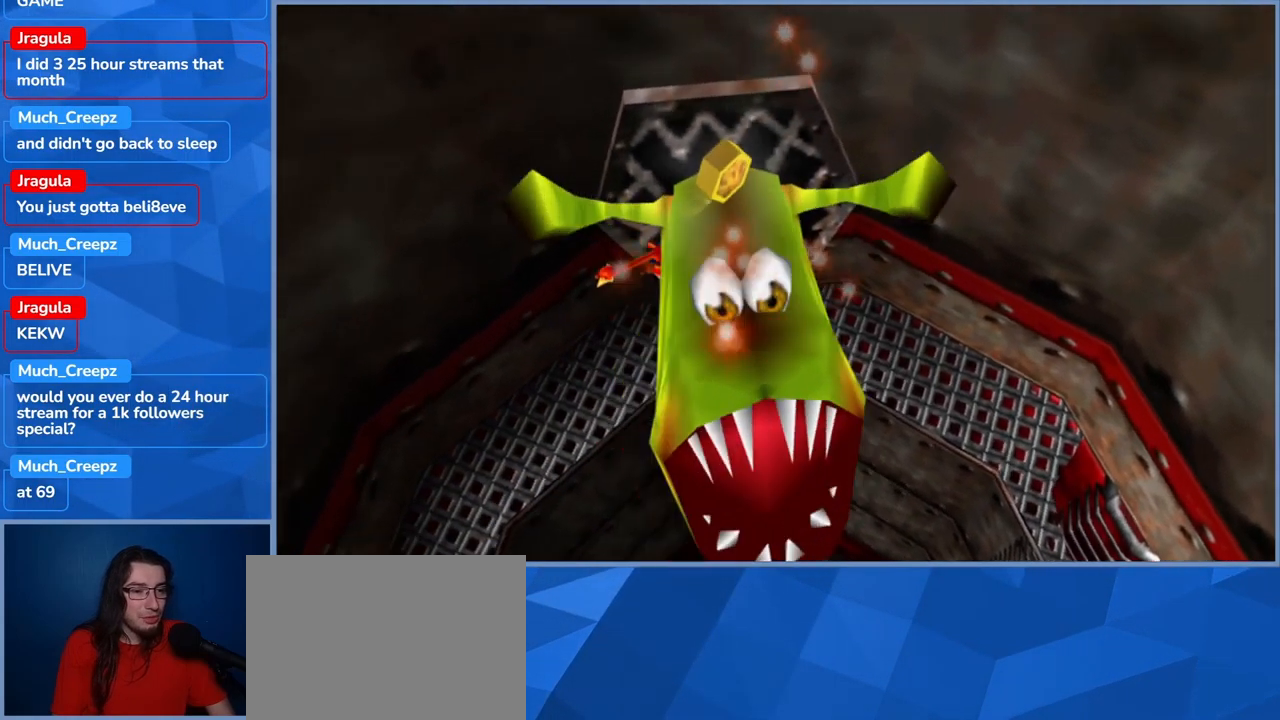
{"dt_ms": 500, "buttons": [], "left_stick": "right", "right_stick": "center", "events": [[116, "left_stick", "right"]]}
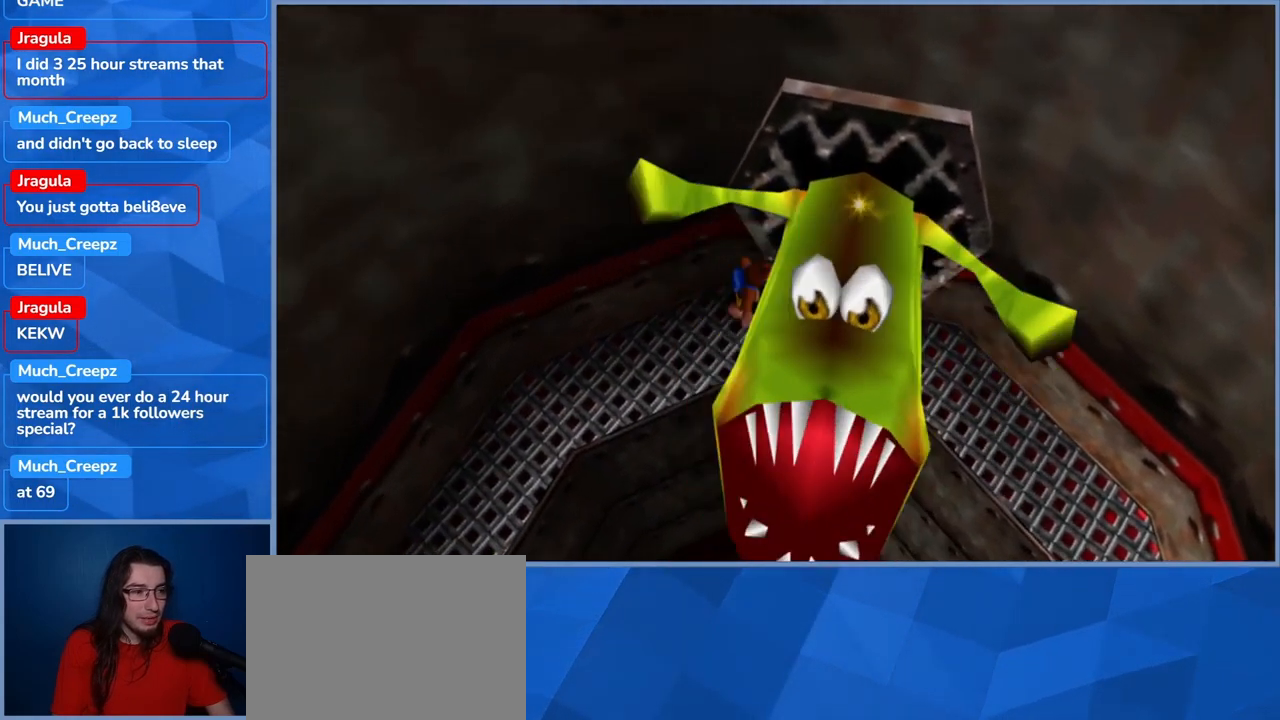
{"dt_ms": 500, "buttons": [], "left_stick": "center", "right_stick": "center", "events": [[500, "left_stick", "center"]]}
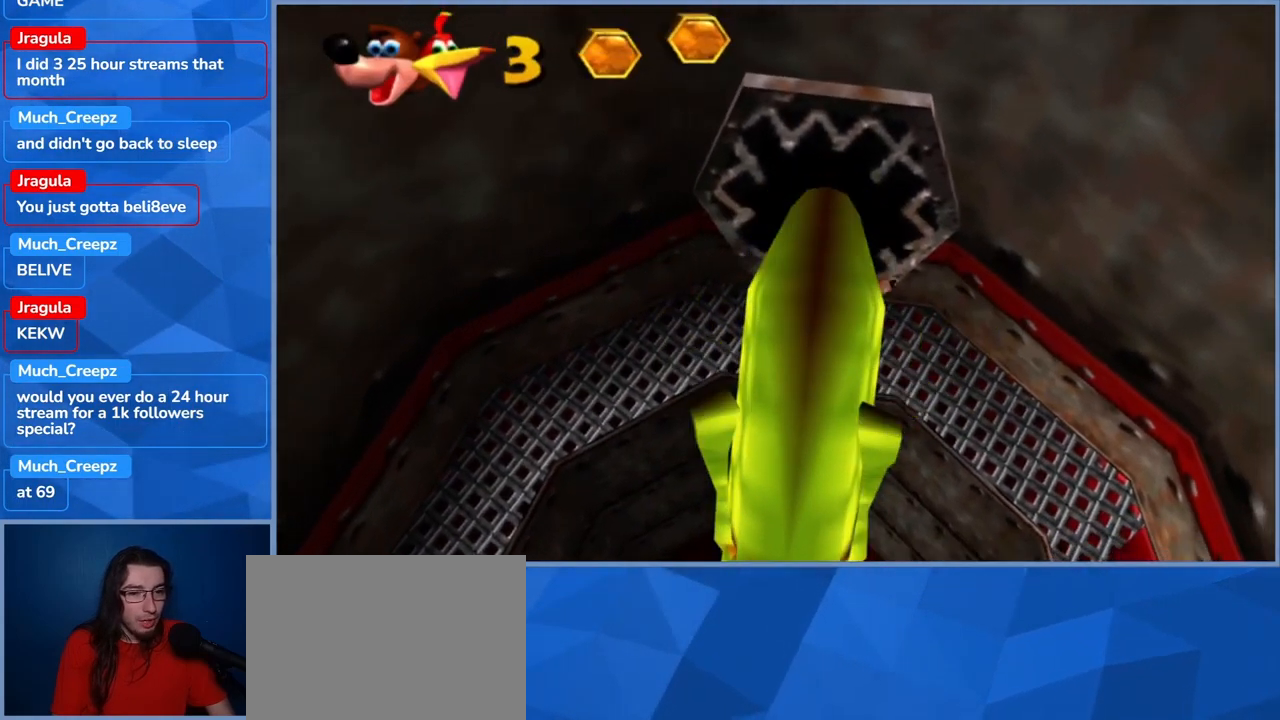
{"dt_ms": 500, "buttons": [], "left_stick": "left", "right_stick": "center", "events": [[116, "left_stick", "left"]]}
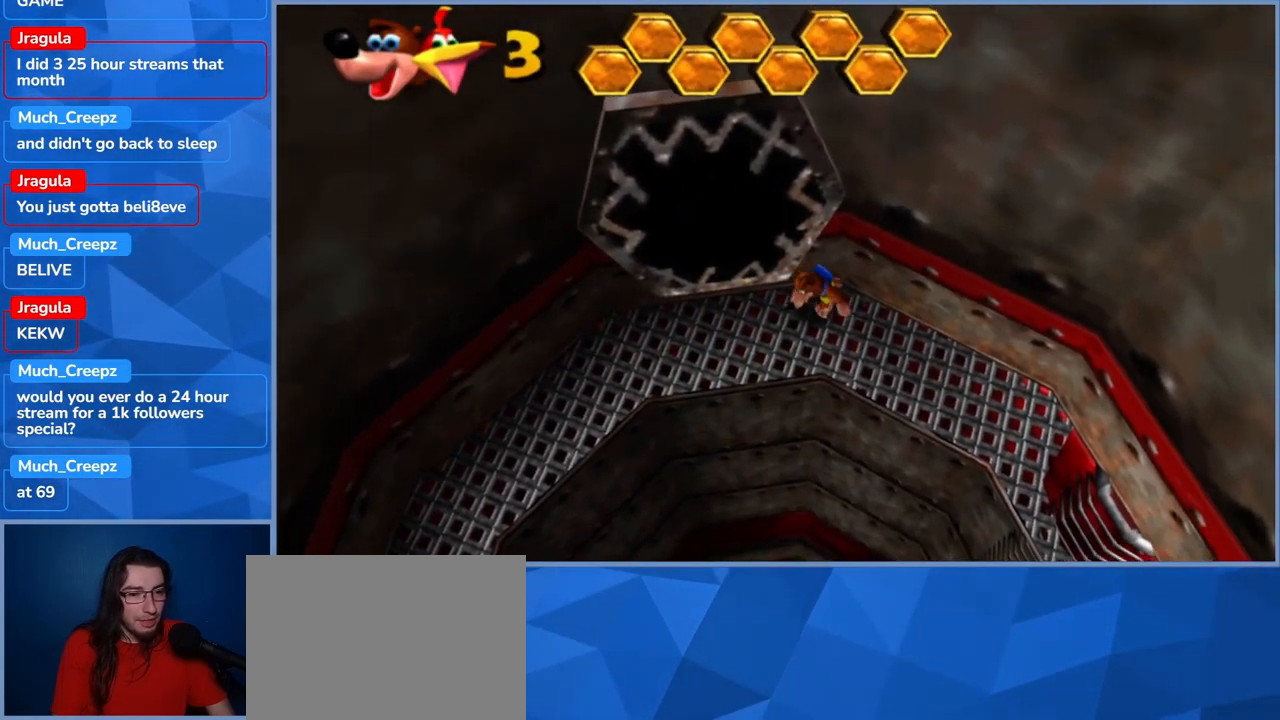
{"dt_ms": 500, "buttons": [], "left_stick": "left", "right_stick": "center", "events": []}
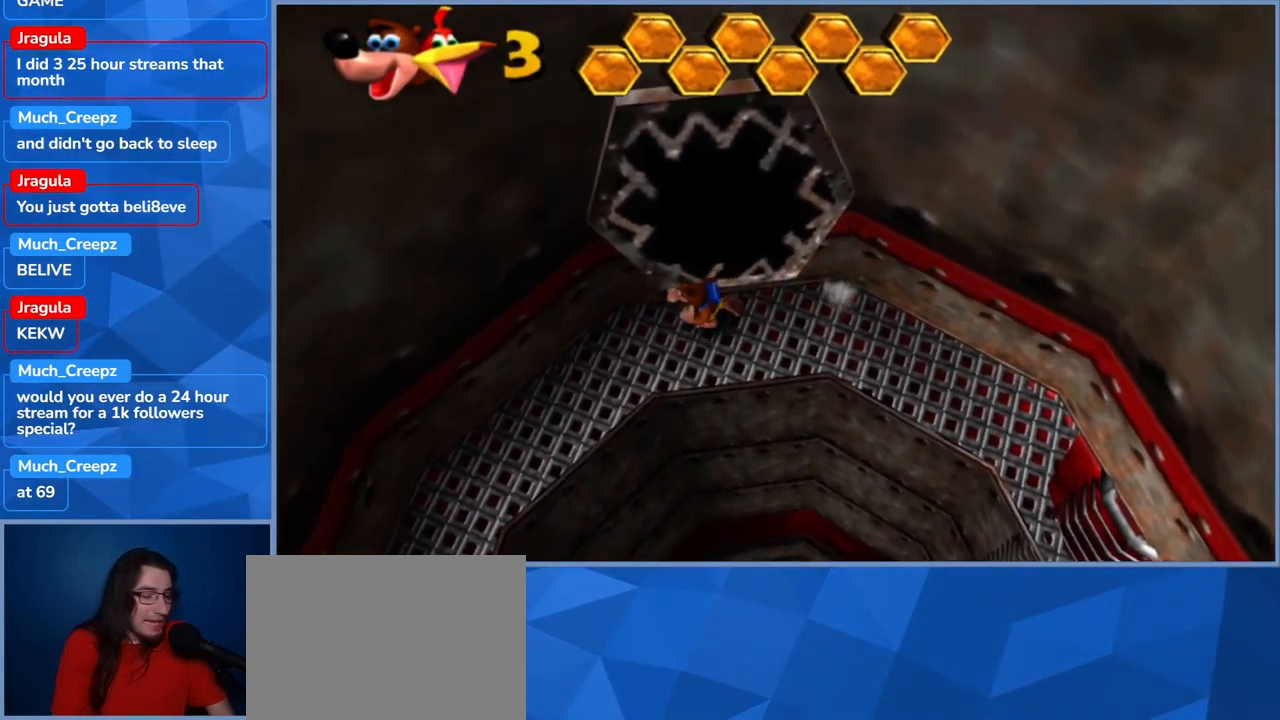
{"dt_ms": 500, "buttons": [], "left_stick": "down-left", "right_stick": "center", "events": [[483, "left_stick", "down-left"]]}
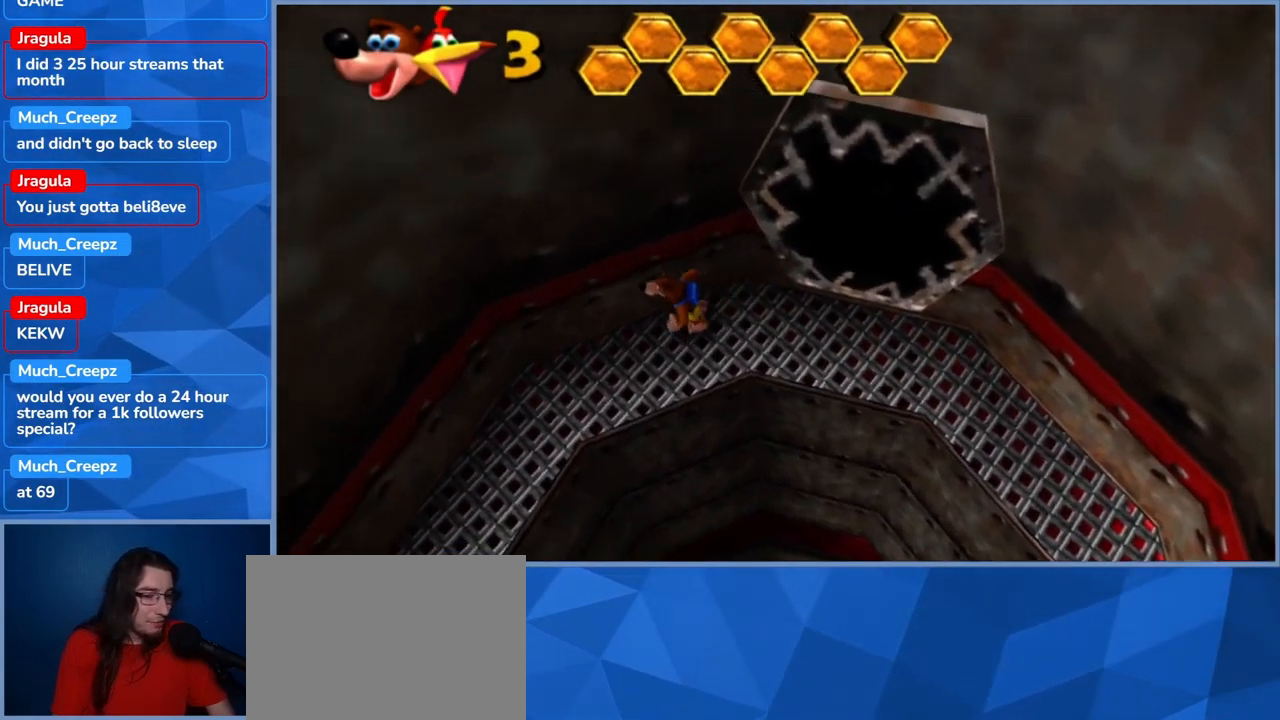
{"dt_ms": 500, "buttons": ["A"], "left_stick": "right", "right_stick": "center", "events": [[200, "left_stick", "down-right"], [283, "left_stick", "right"], [366, "A", "down"]]}
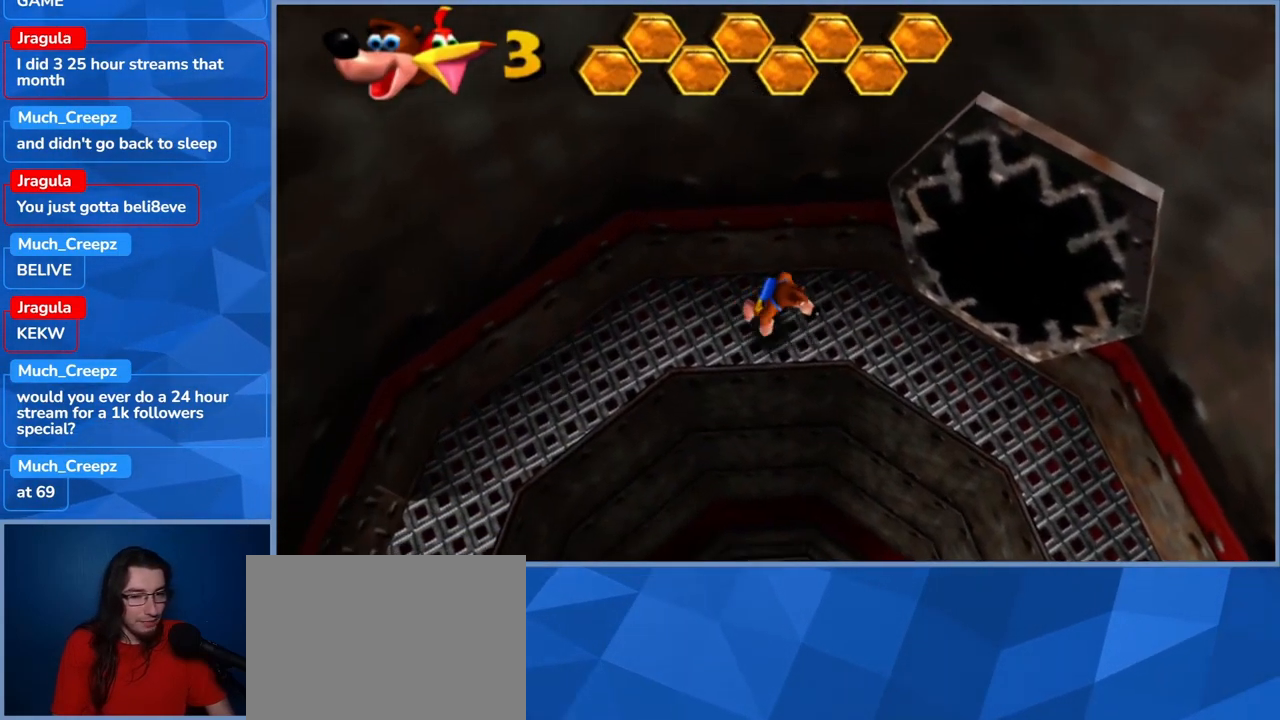
{"dt_ms": 499, "buttons": ["A"], "left_stick": "down-right", "right_stick": "center", "events": [[250, "left_stick", "down-right"], [416, "A", "up"], [499, "A", "down"]]}
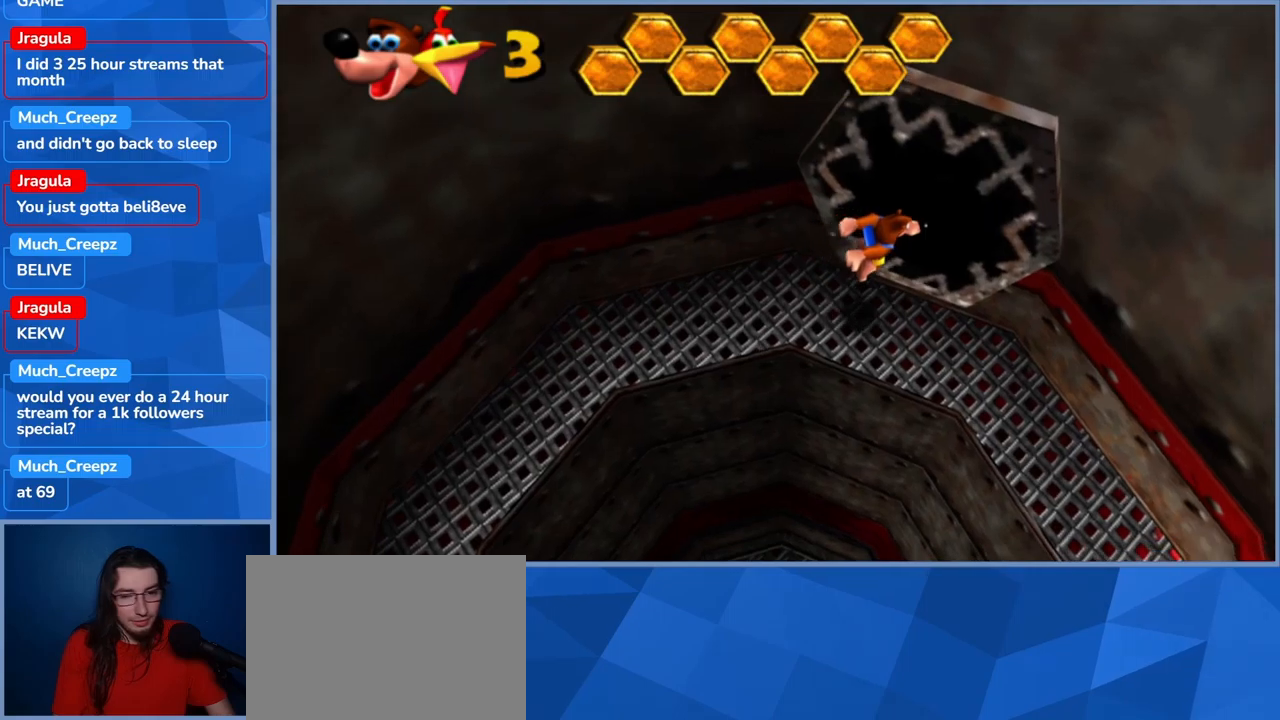
{"dt_ms": 500, "buttons": ["A"], "left_stick": "down-right", "right_stick": "center", "events": []}
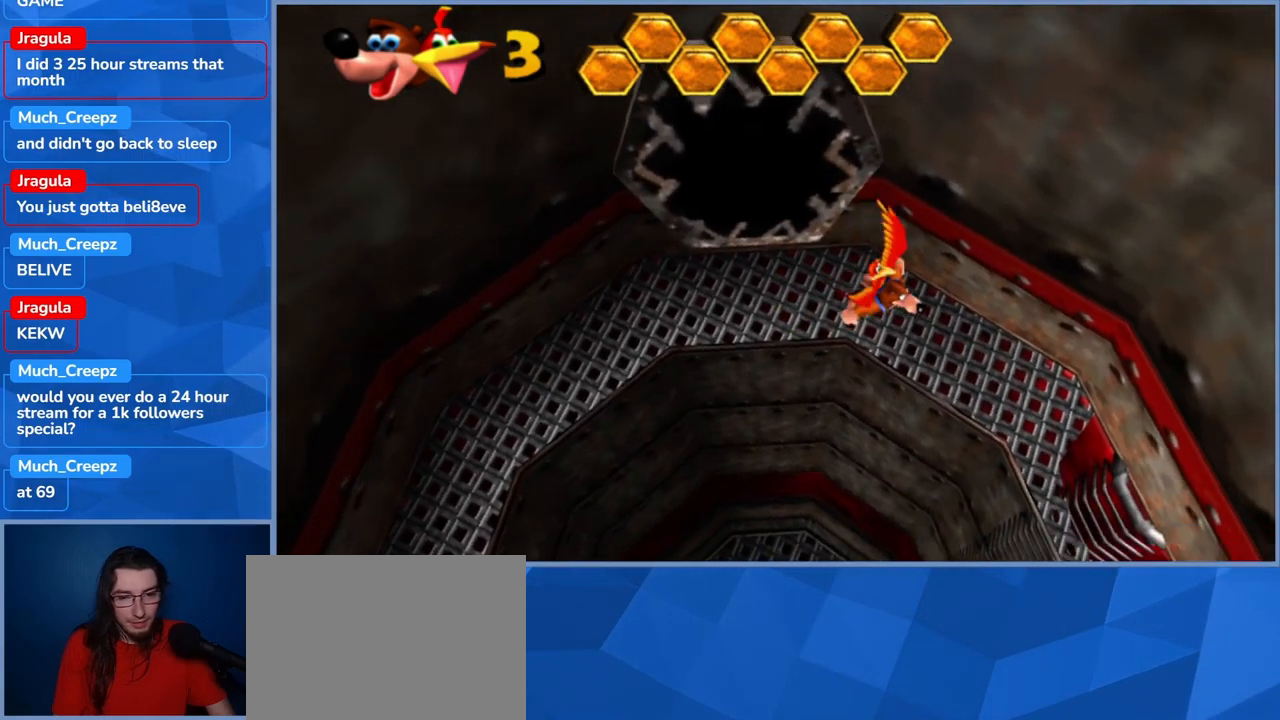
{"dt_ms": 500, "buttons": ["A"], "left_stick": "right", "right_stick": "center", "events": [[150, "left_stick", "right"]]}
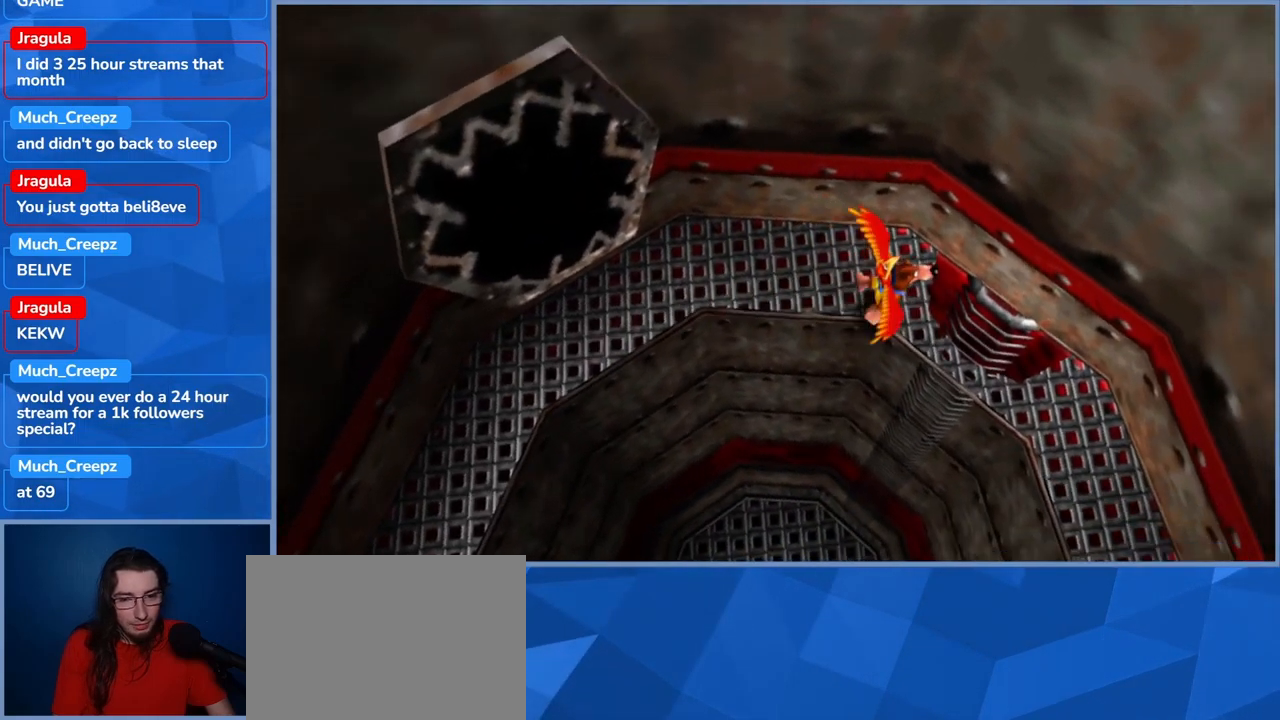
{"dt_ms": 500, "buttons": [], "left_stick": "up-left", "right_stick": "center", "events": [[283, "A", "up"], [383, "left_stick", "up"], [450, "left_stick", "up-left"]]}
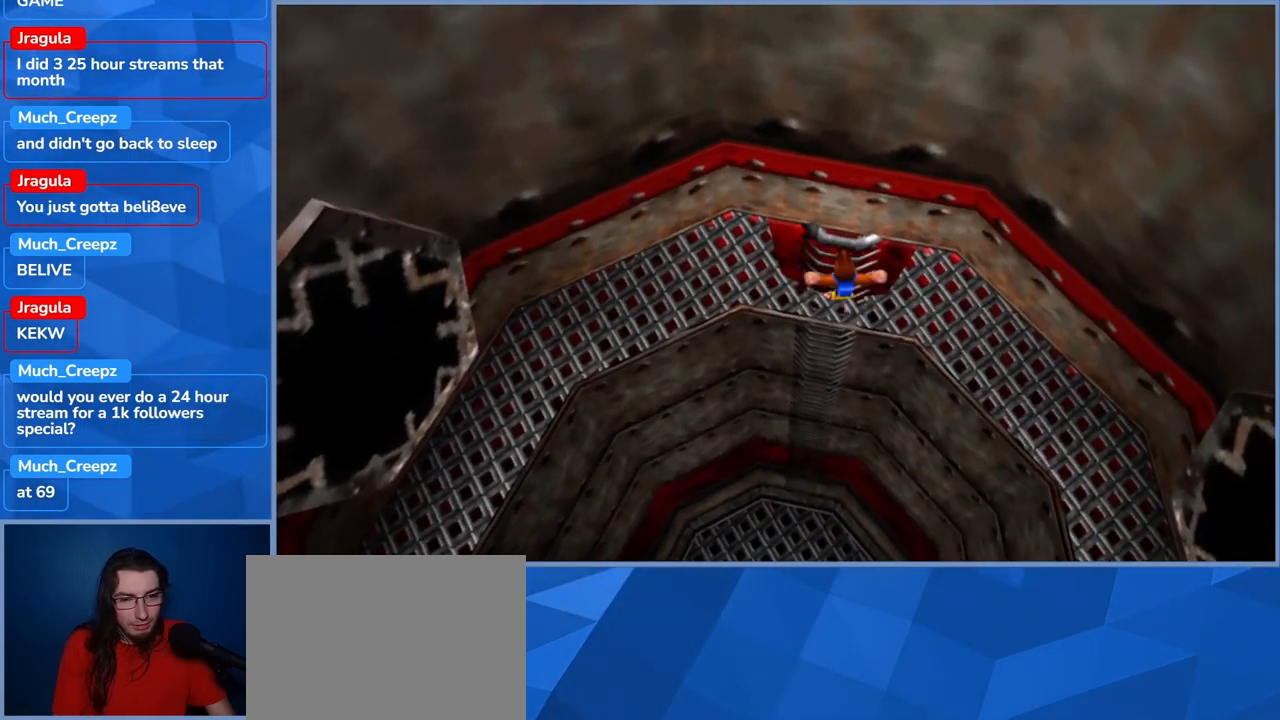
{"dt_ms": 500, "buttons": [], "left_stick": "center", "right_stick": "center", "events": [[317, "left_stick", "up"], [483, "left_stick", "center"]]}
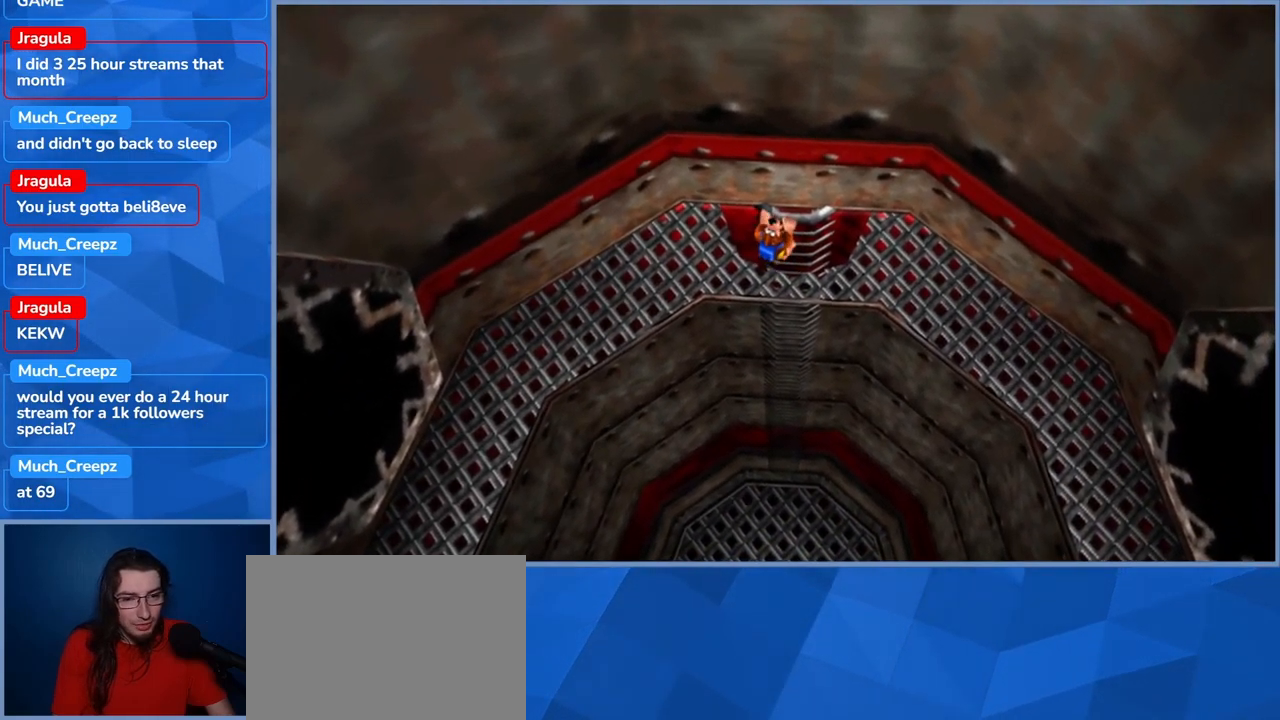
{"dt_ms": 500, "buttons": [], "left_stick": "down", "right_stick": "center", "events": [[33, "left_stick", "down"]]}
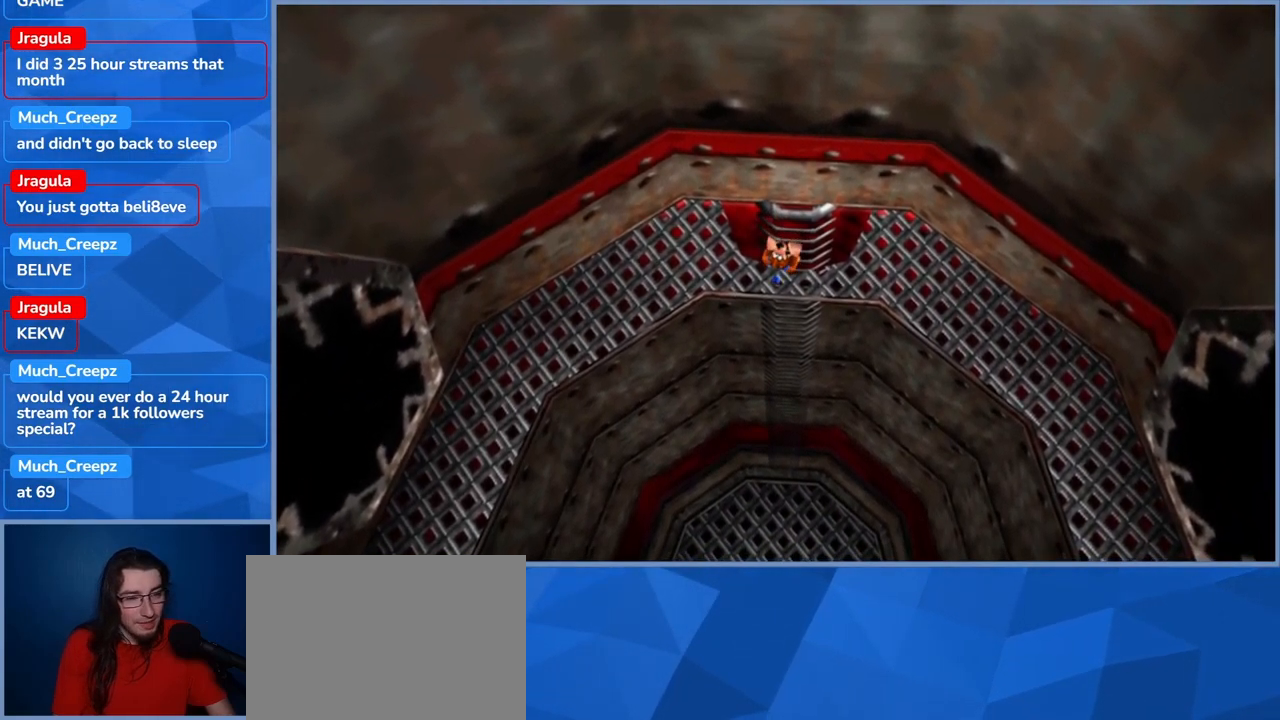
{"dt_ms": 500, "buttons": [], "left_stick": "down", "right_stick": "center", "events": []}
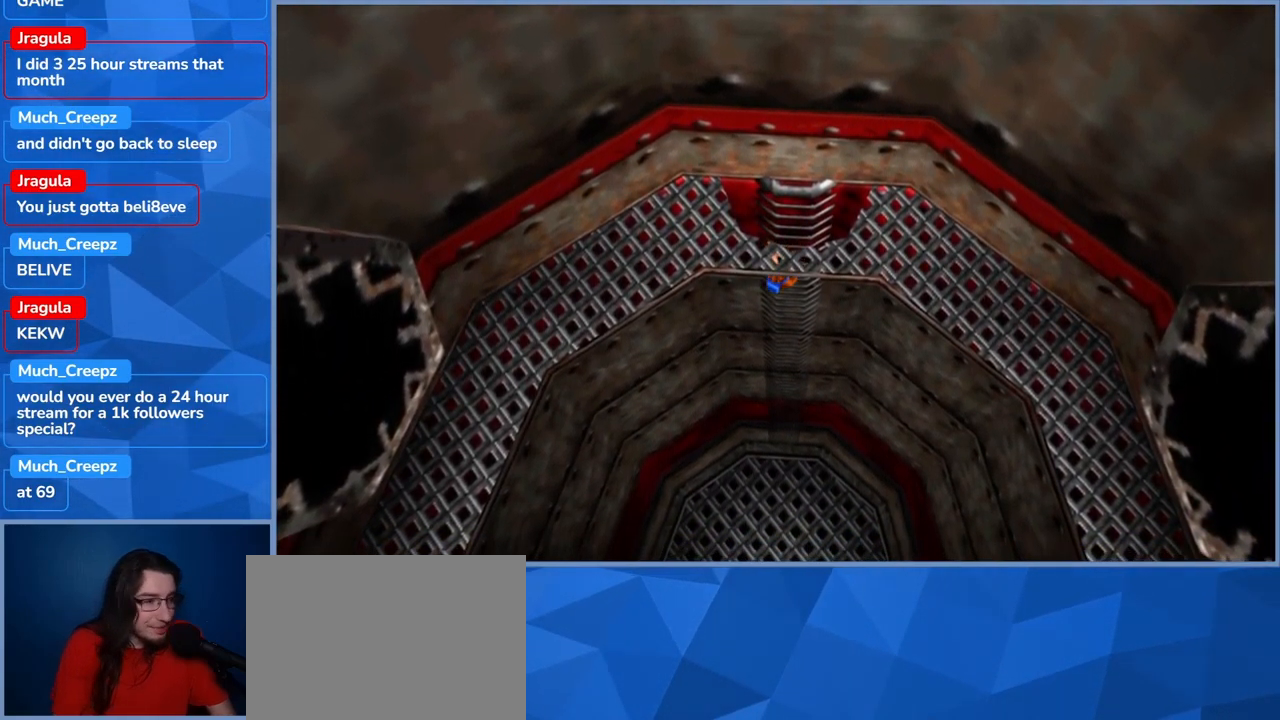
{"dt_ms": 500, "buttons": [], "left_stick": "down", "right_stick": "center", "events": []}
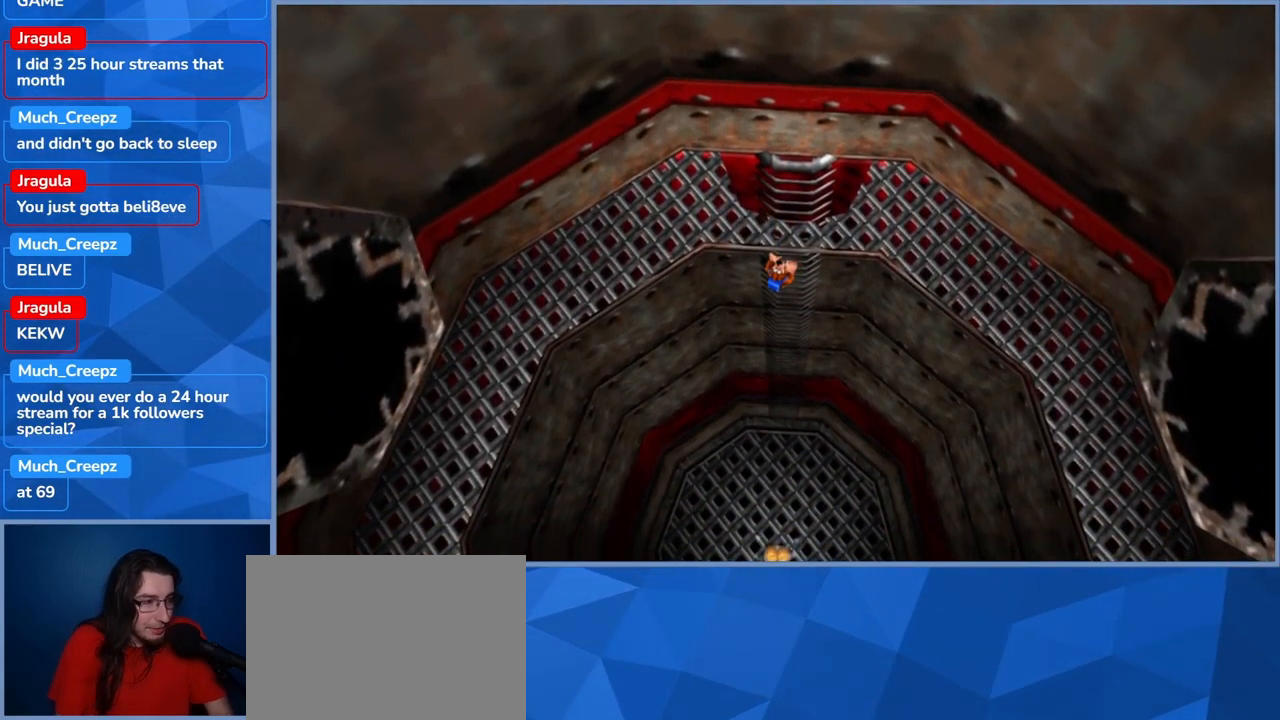
{"dt_ms": 1000, "buttons": [], "left_stick": "down", "right_stick": "center", "events": []}
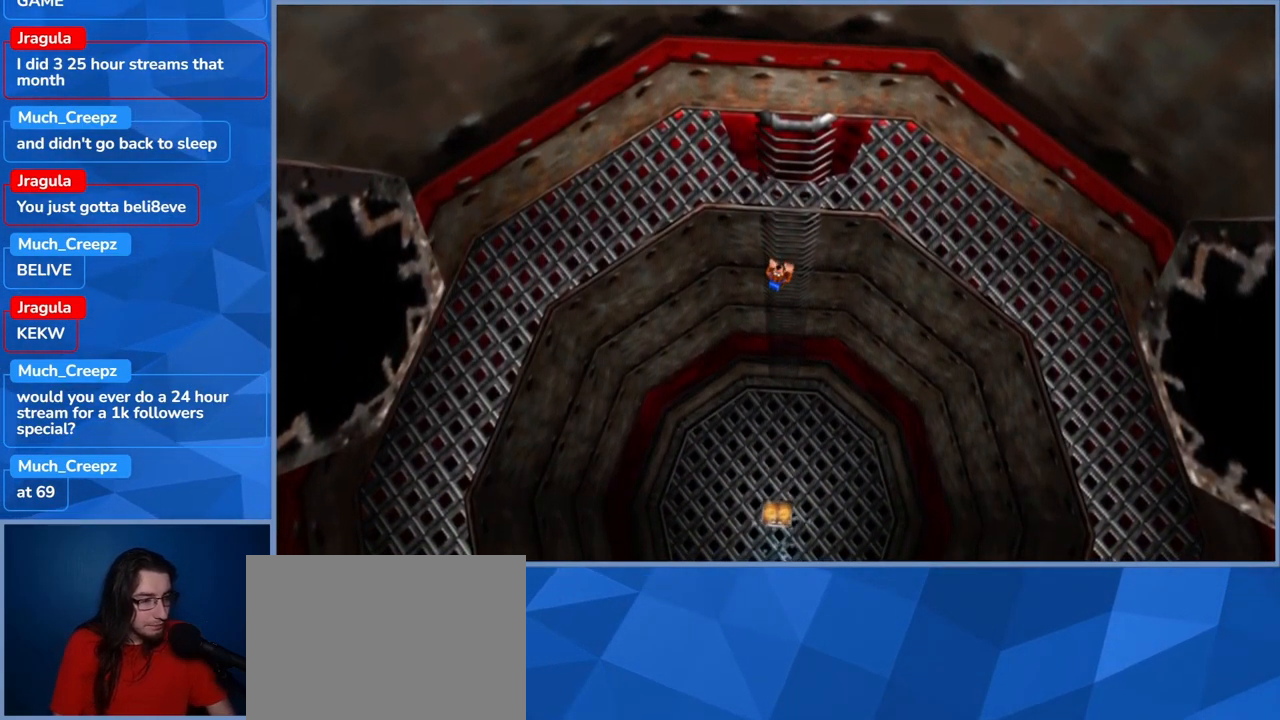
{"dt_ms": 500, "buttons": [], "left_stick": "down", "right_stick": "center", "events": []}
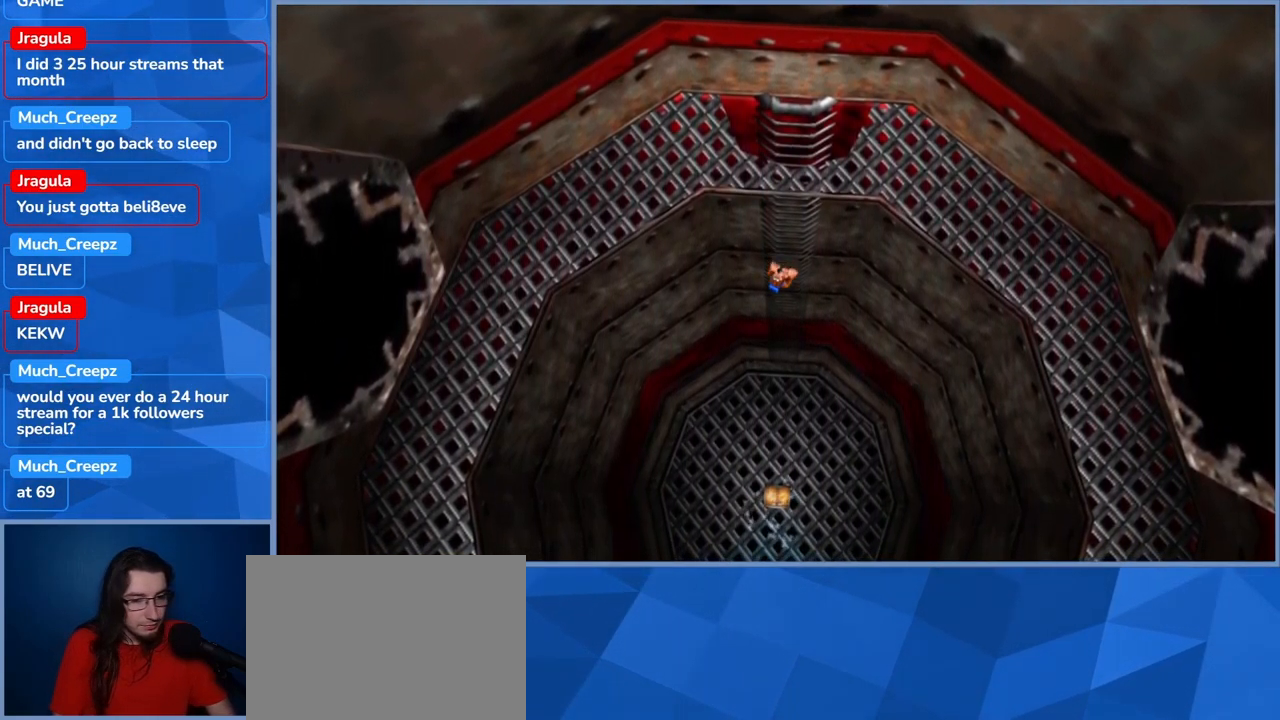
{"dt_ms": 500, "buttons": [], "left_stick": "down", "right_stick": "center", "events": []}
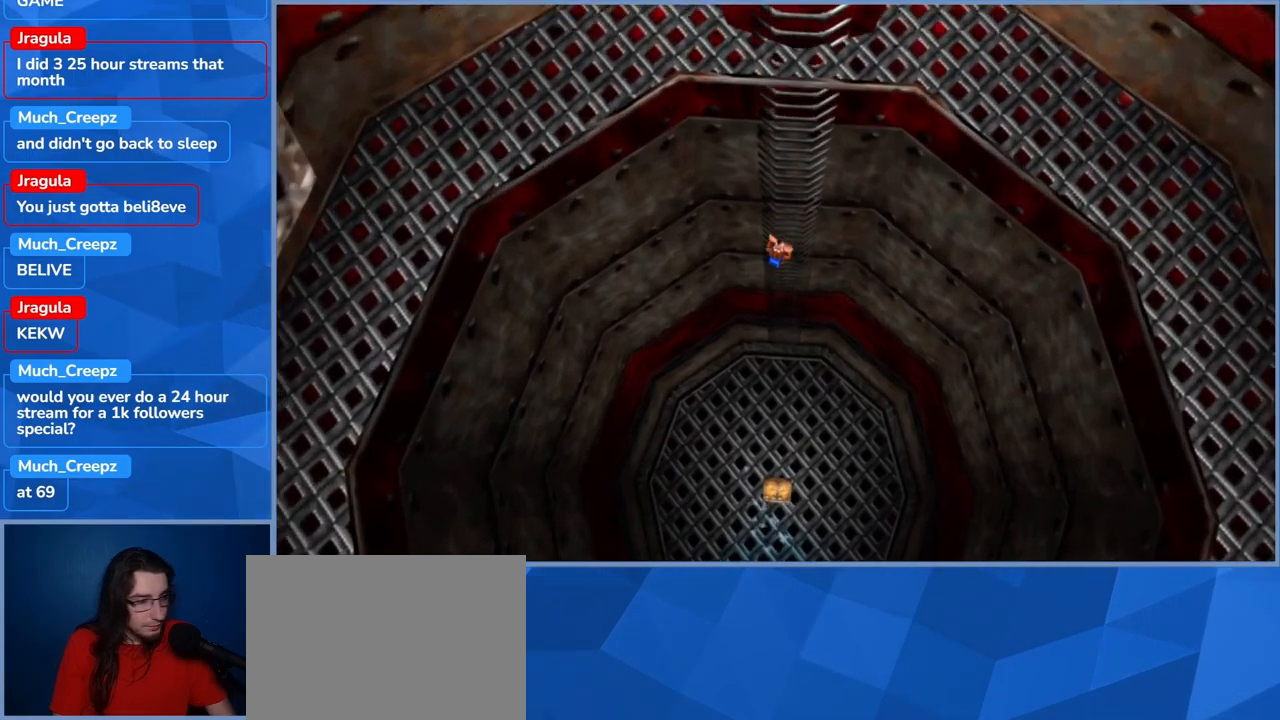
{"dt_ms": 500, "buttons": [], "left_stick": "down", "right_stick": "center", "events": []}
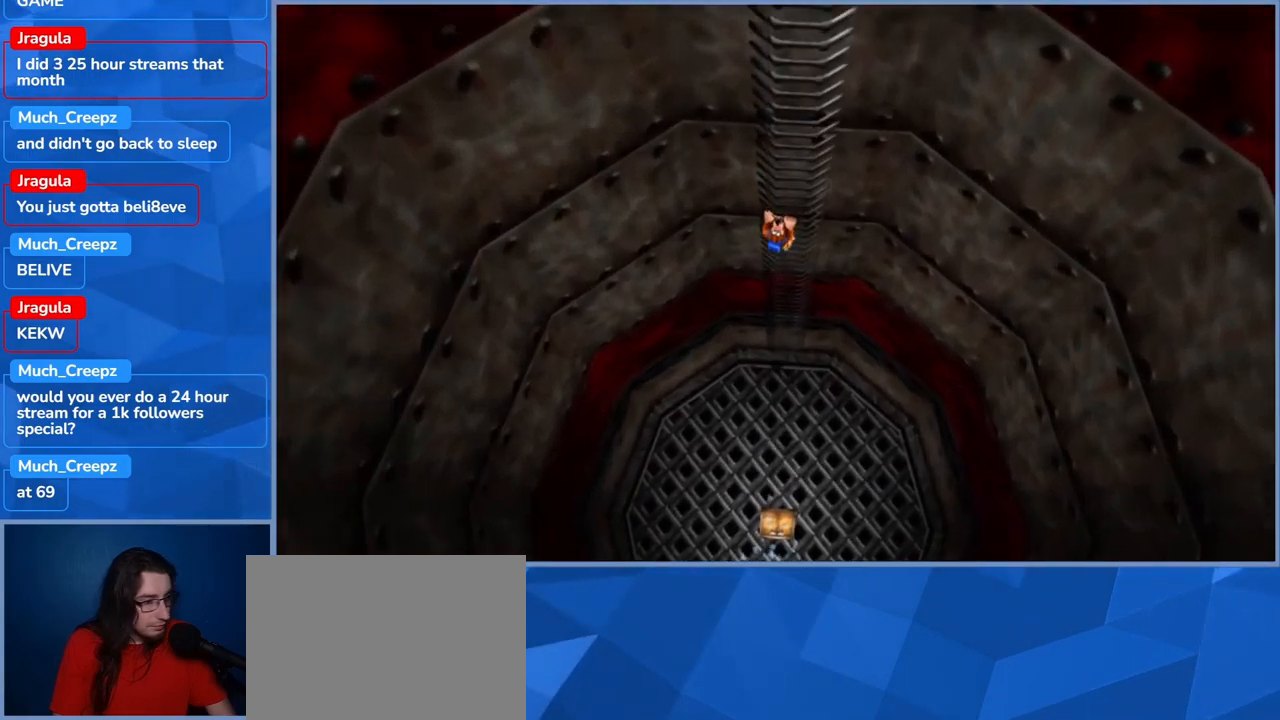
{"dt_ms": 500, "buttons": [], "left_stick": "down", "right_stick": "center", "events": []}